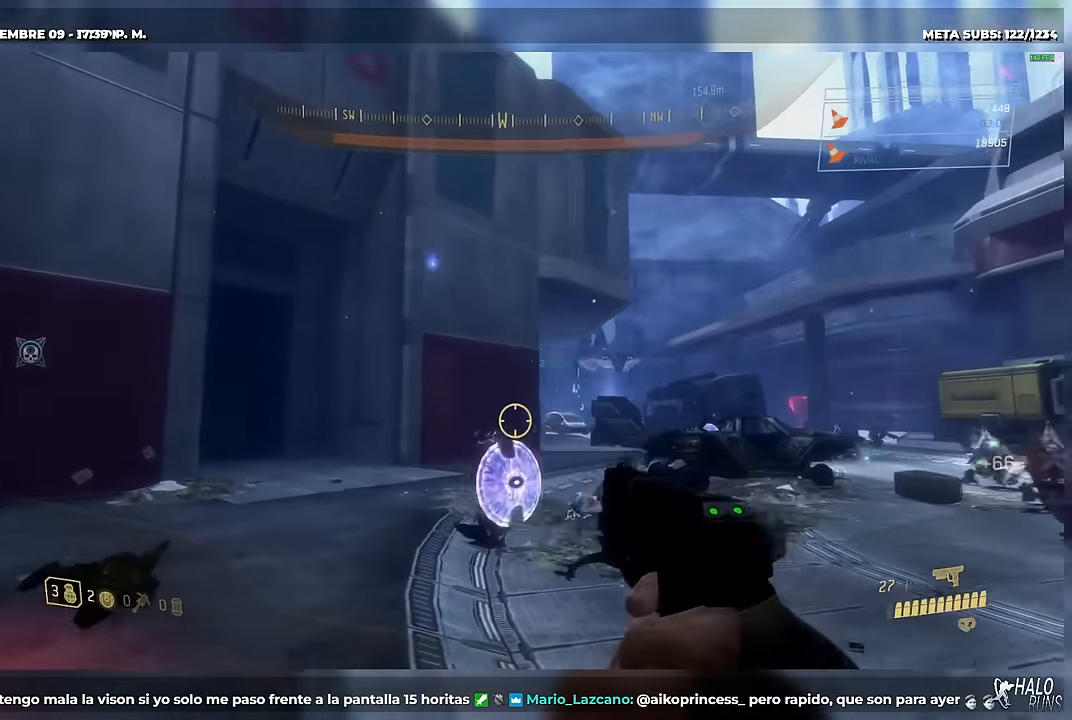
Gameplay with a controller (Xbox layout); each line is a JSON object with the inputs held at the frame after it. "button_events" lists button changes between this image and that frame as [ms after this image, input, new state], when the widget could be followed in between (sticks are given only as held states). Not read: A B DPAD_DOWN DPAD_LEFT DPAD_RIGHT DPAD_UP HOME L3 R3 SELECT START X Y keyboard_mouse right_stick.
{"buttons": [], "left_stick": "up-left", "button_events": [[33, "R2", "down"], [167, "R2", "up"]]}
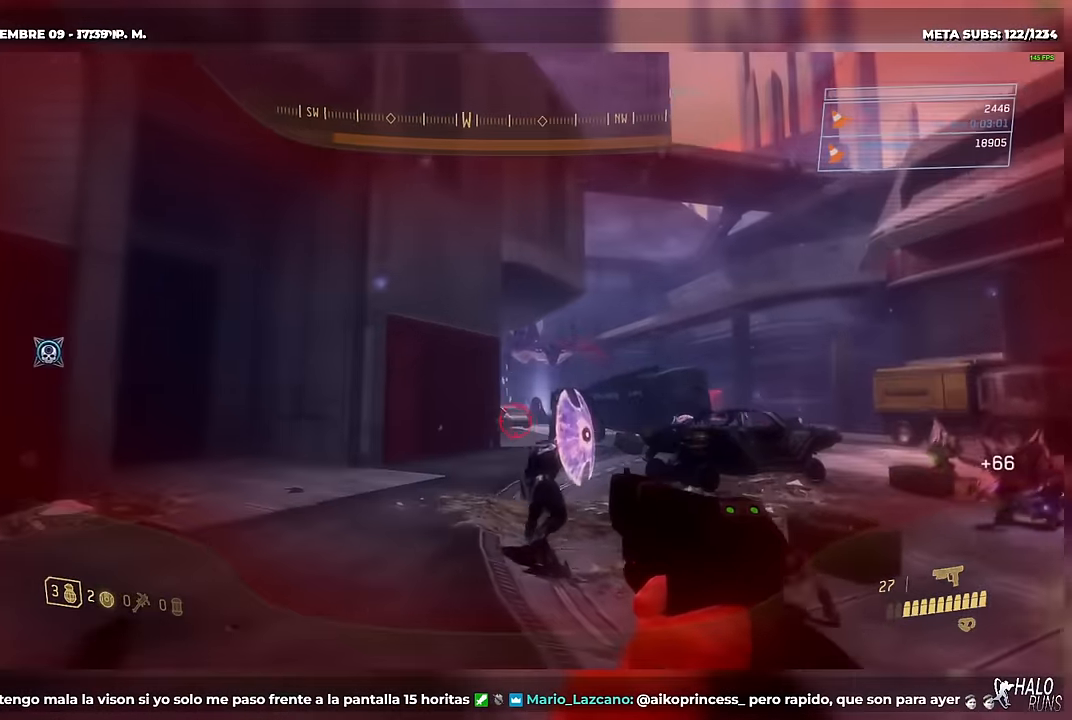
{"buttons": ["R2"], "left_stick": "left", "button_events": [[418, "R2", "down"]]}
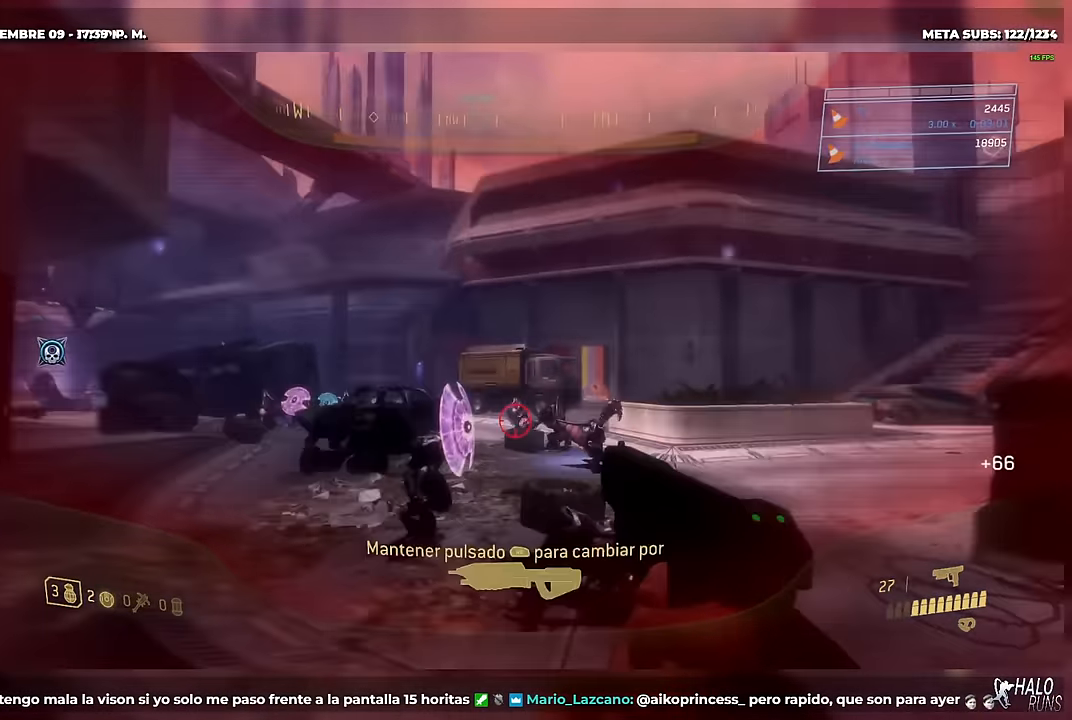
{"buttons": [], "left_stick": "down-left", "button_events": [[67, "R2", "up"], [300, "R2", "down"], [434, "R2", "up"]]}
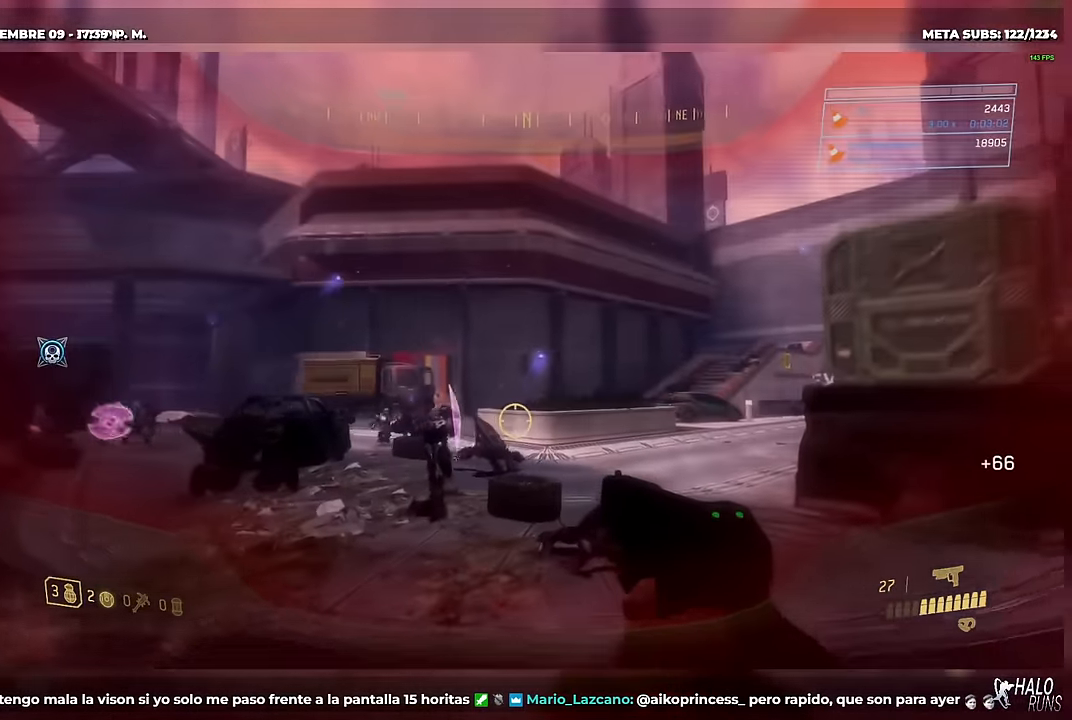
{"buttons": [], "left_stick": "down-left", "button_events": [[267, "R2", "down"], [401, "R2", "up"]]}
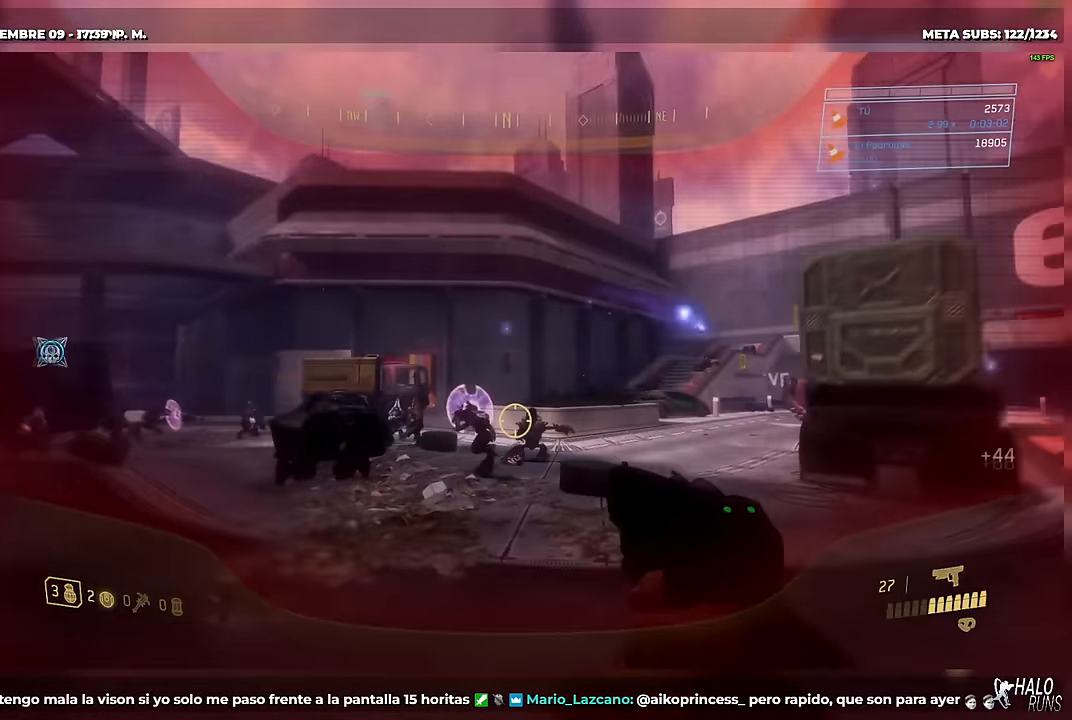
{"buttons": [], "left_stick": "up-left", "button_events": [[151, "R2", "down"], [284, "R2", "up"]]}
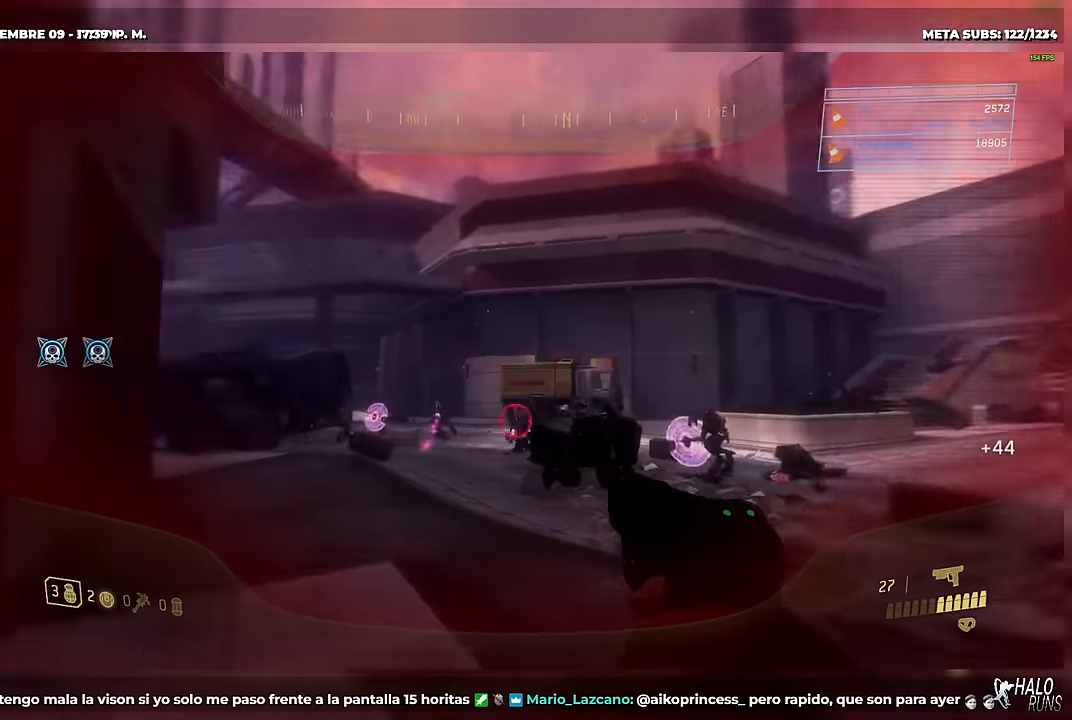
{"buttons": [], "left_stick": "up-left", "button_events": [[50, "R2", "down"], [201, "R2", "up"], [384, "R2", "down"], [501, "R2", "up"]]}
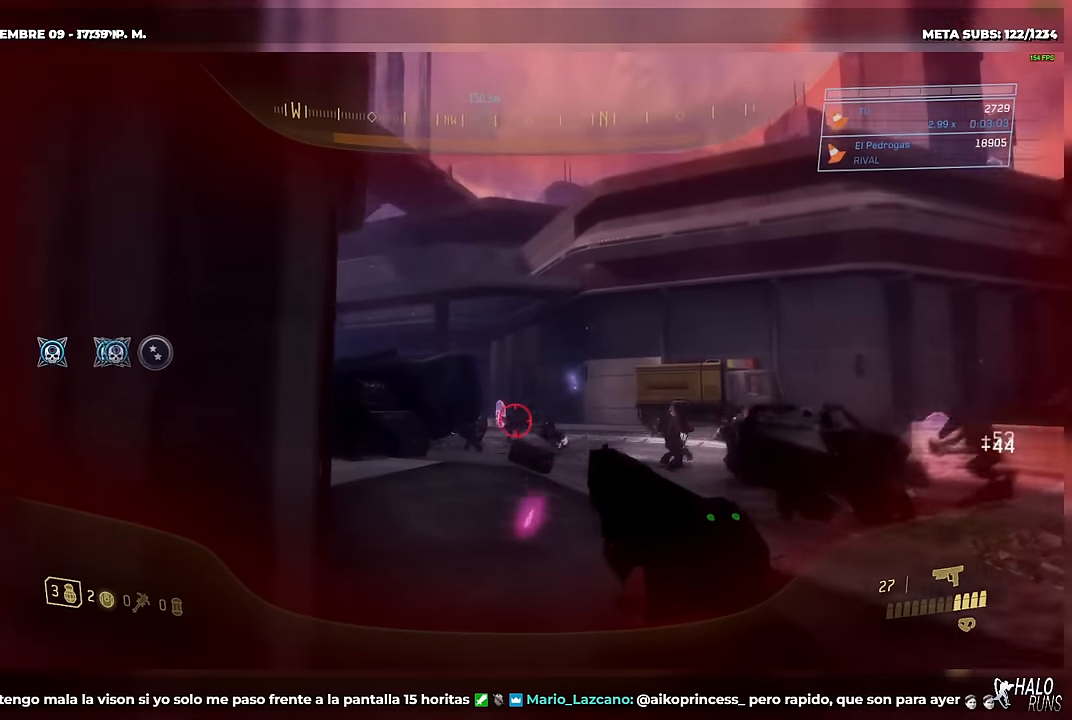
{"buttons": [], "left_stick": "down-left", "button_events": [[17, "L2", "down"], [150, "L2", "up"]]}
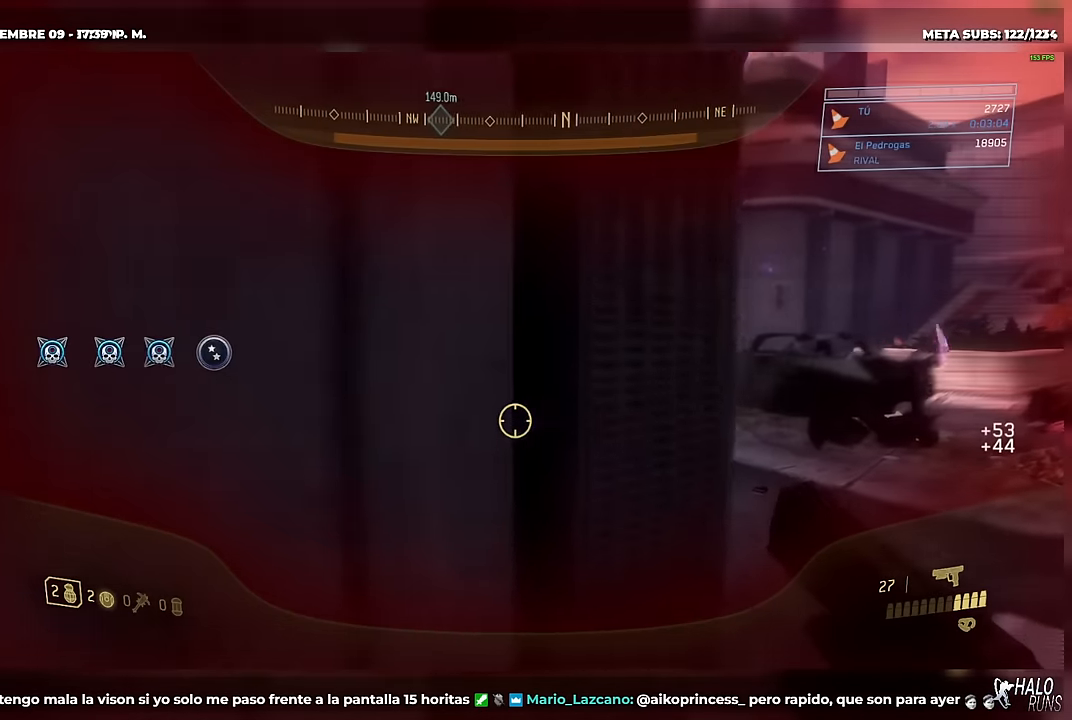
{"buttons": [], "left_stick": "down", "button_events": []}
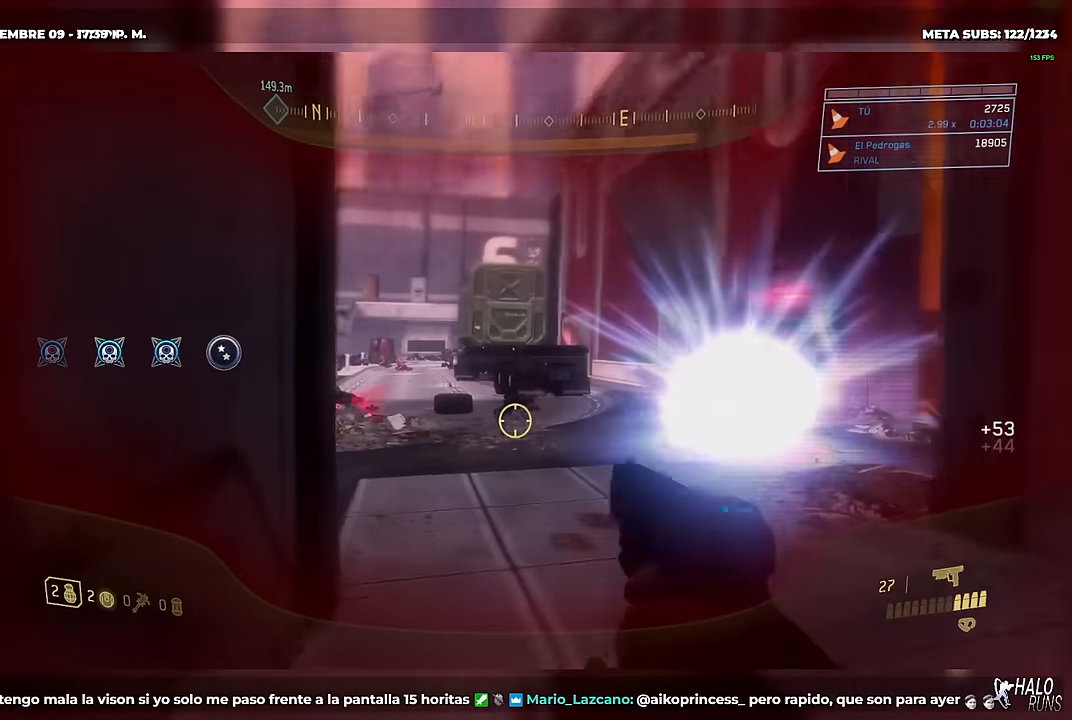
{"buttons": [], "left_stick": "right", "button_events": []}
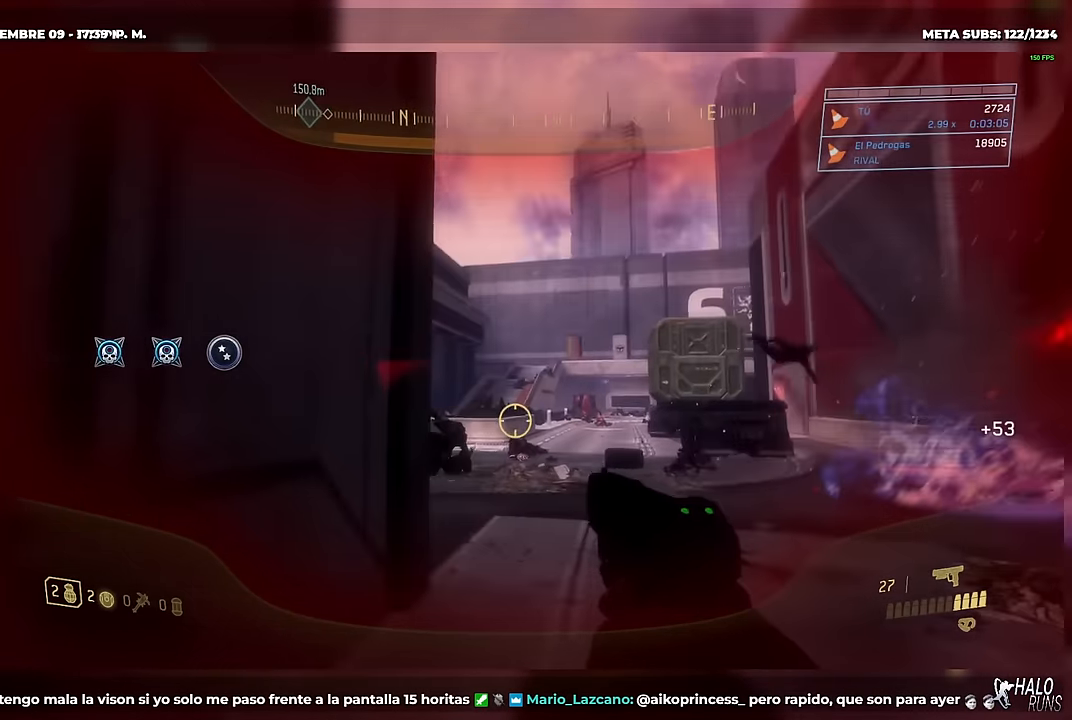
{"buttons": [], "left_stick": "up", "button_events": []}
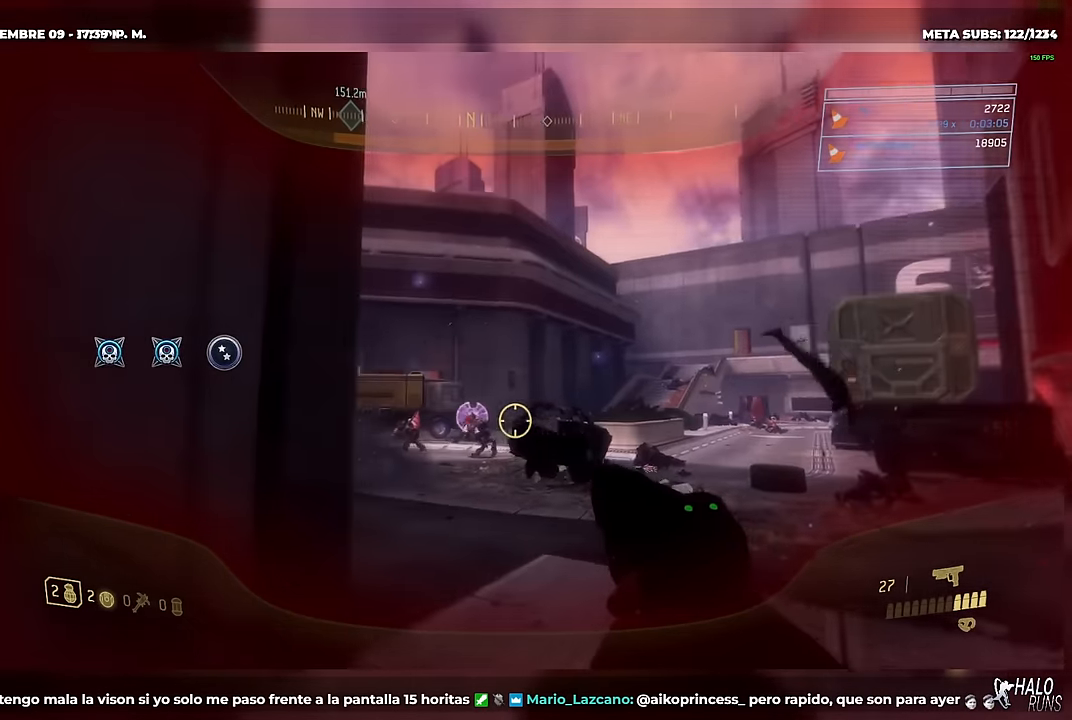
{"buttons": [], "left_stick": "center", "button_events": [[300, "R2", "down"], [417, "R2", "up"]]}